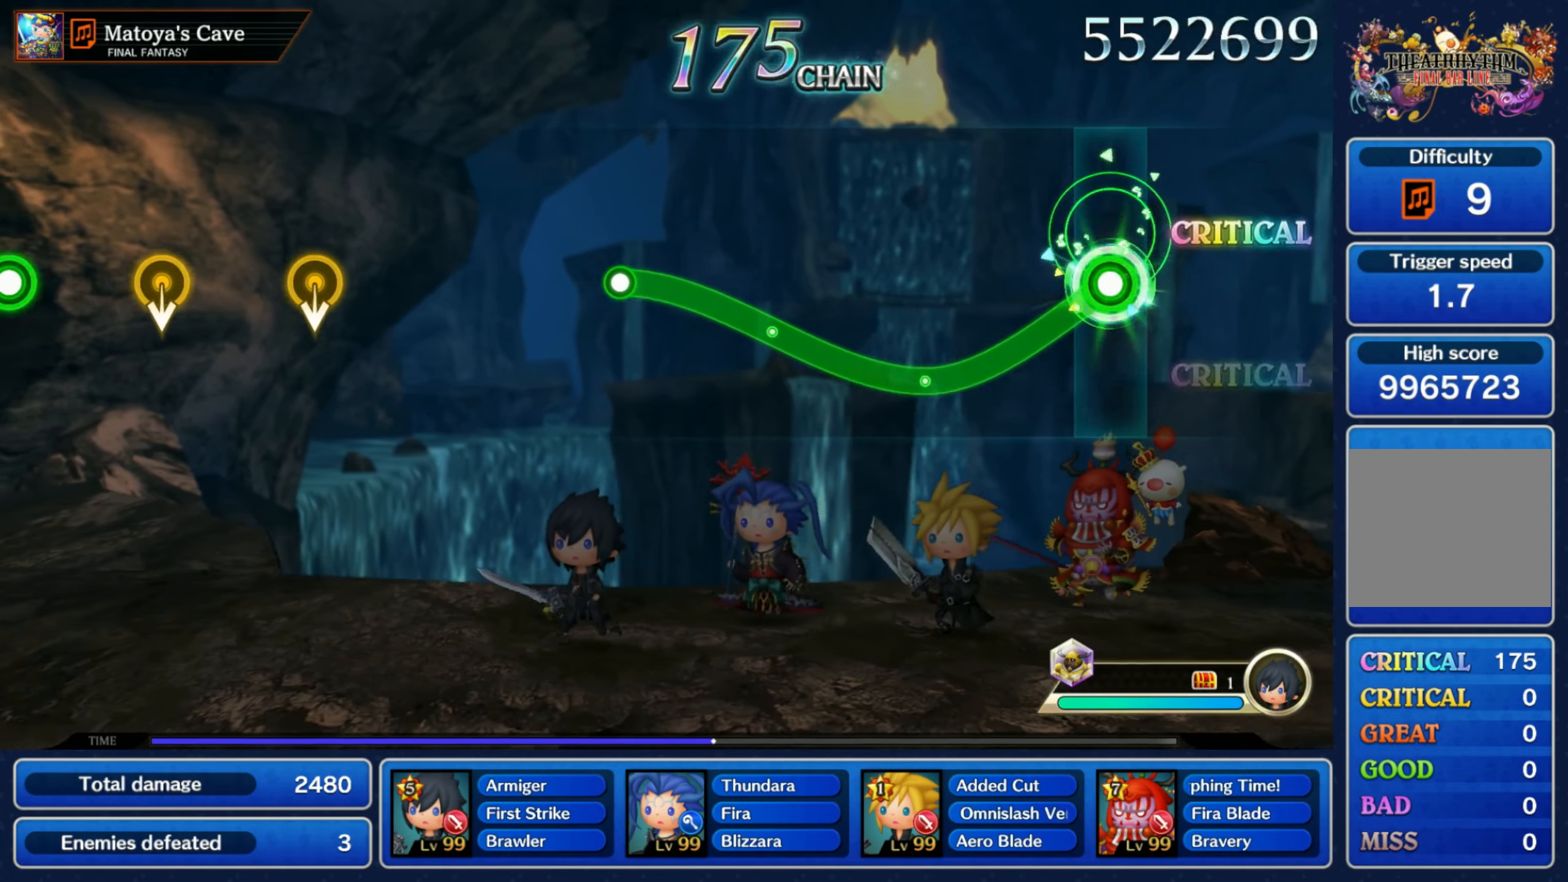
Gameplay with a controller (Nintendo layout); each line is a JSON object with the inputs held at the frame after it (dt_ms = milliseconds from this image to that frame). "events" lists button and stick changes between this image and that frame as [ms after this image, input, new state], when the widget could be followed in between. Not read: L3 R3 SELECT START.
{"dt_ms": 1000, "buttons": [], "left_stick": "center", "right_stick": "center"}
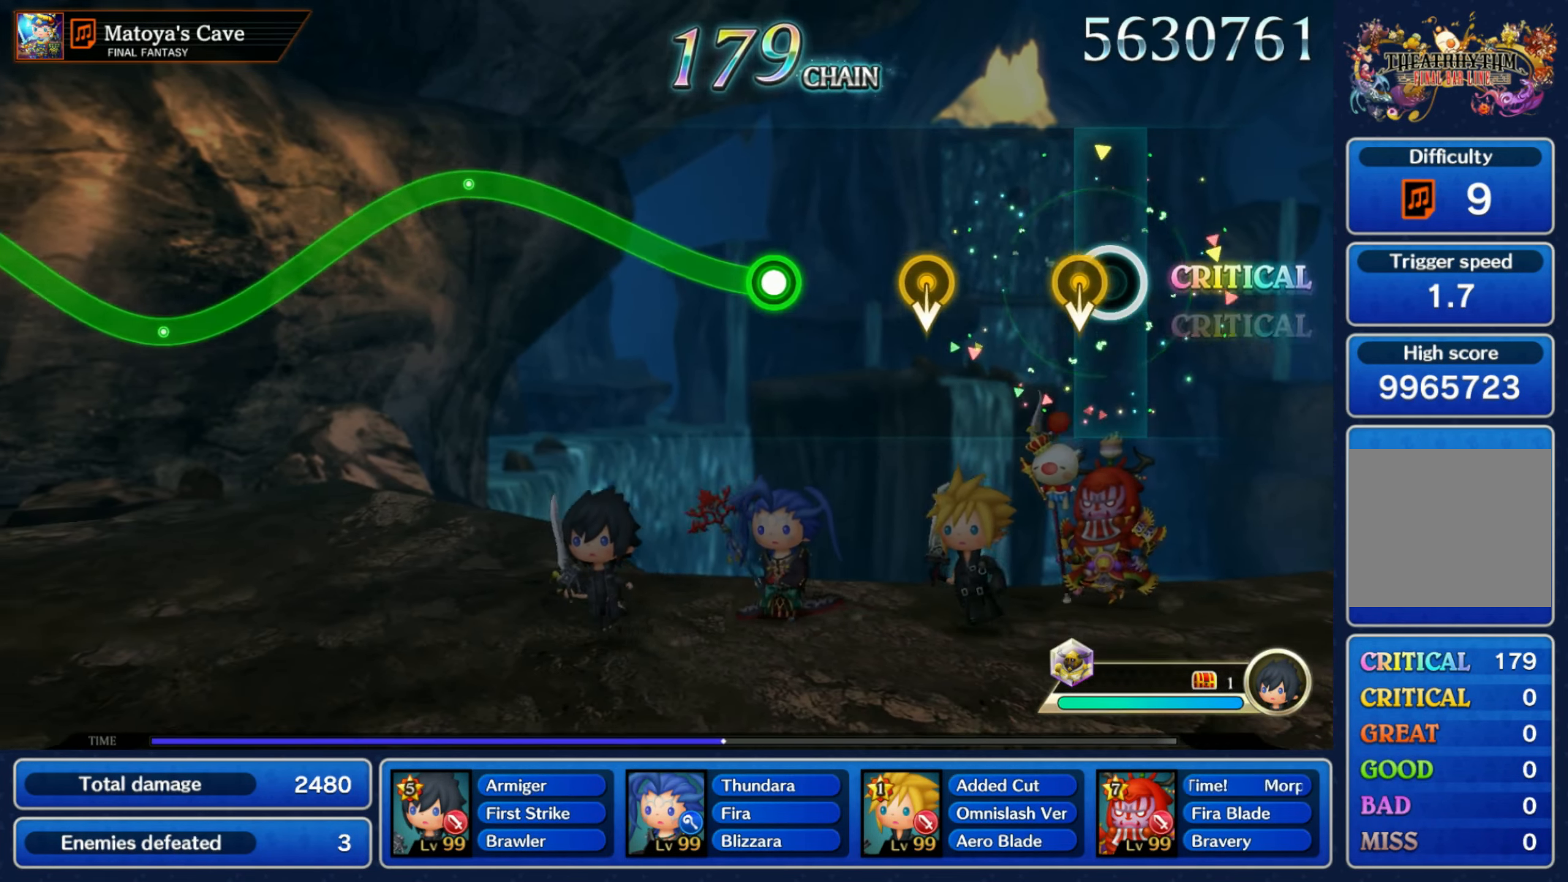
{"dt_ms": 1000, "buttons": ["R1"], "left_stick": "down", "right_stick": "center"}
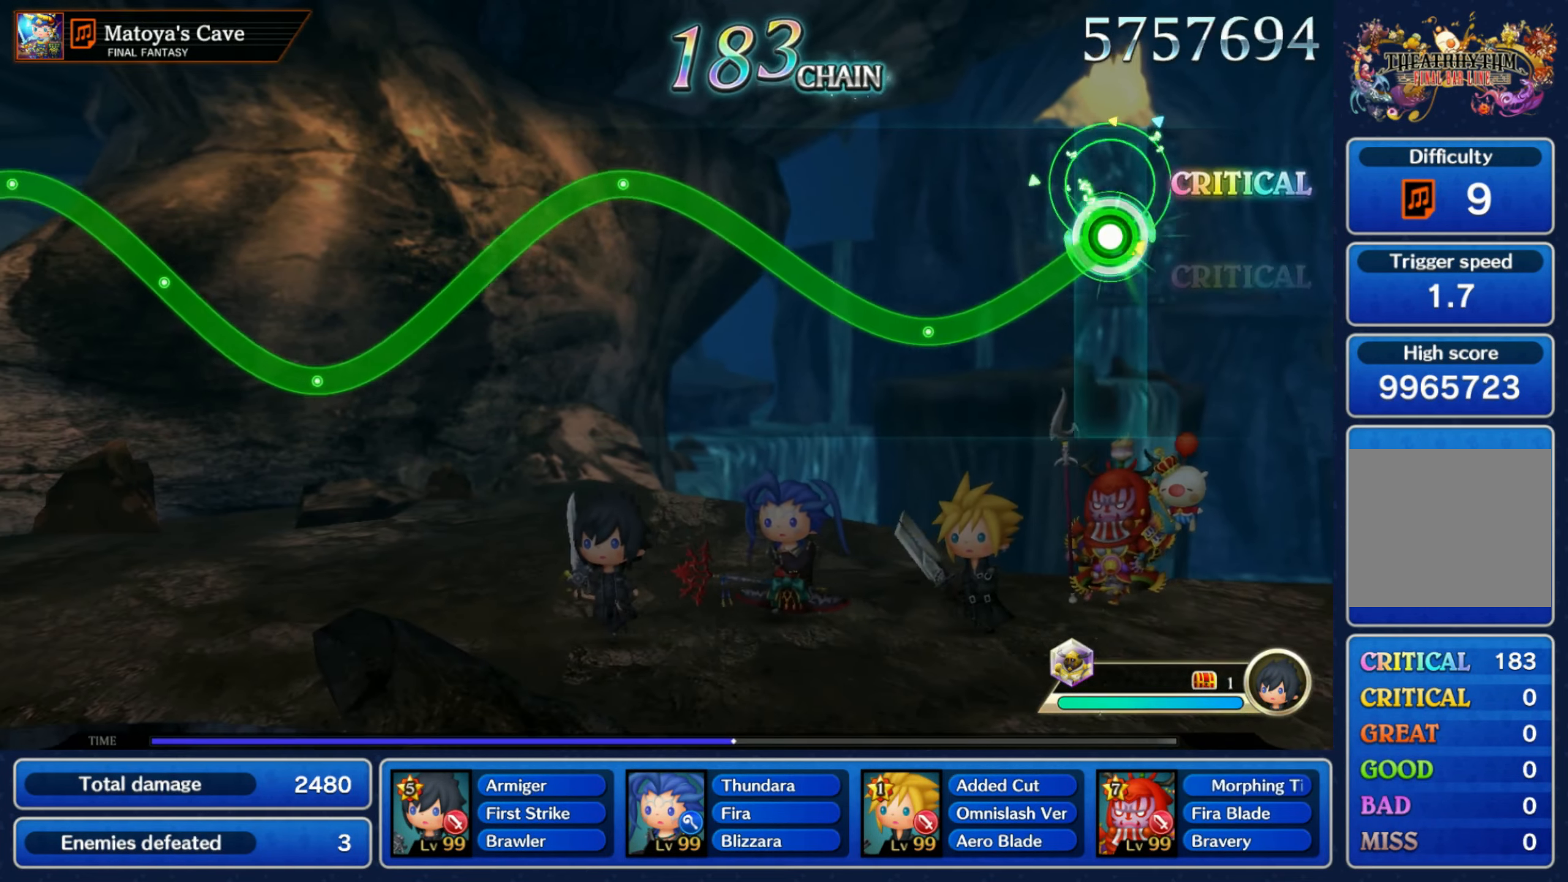
{"dt_ms": 1000, "buttons": ["R1"], "left_stick": "down", "right_stick": "center"}
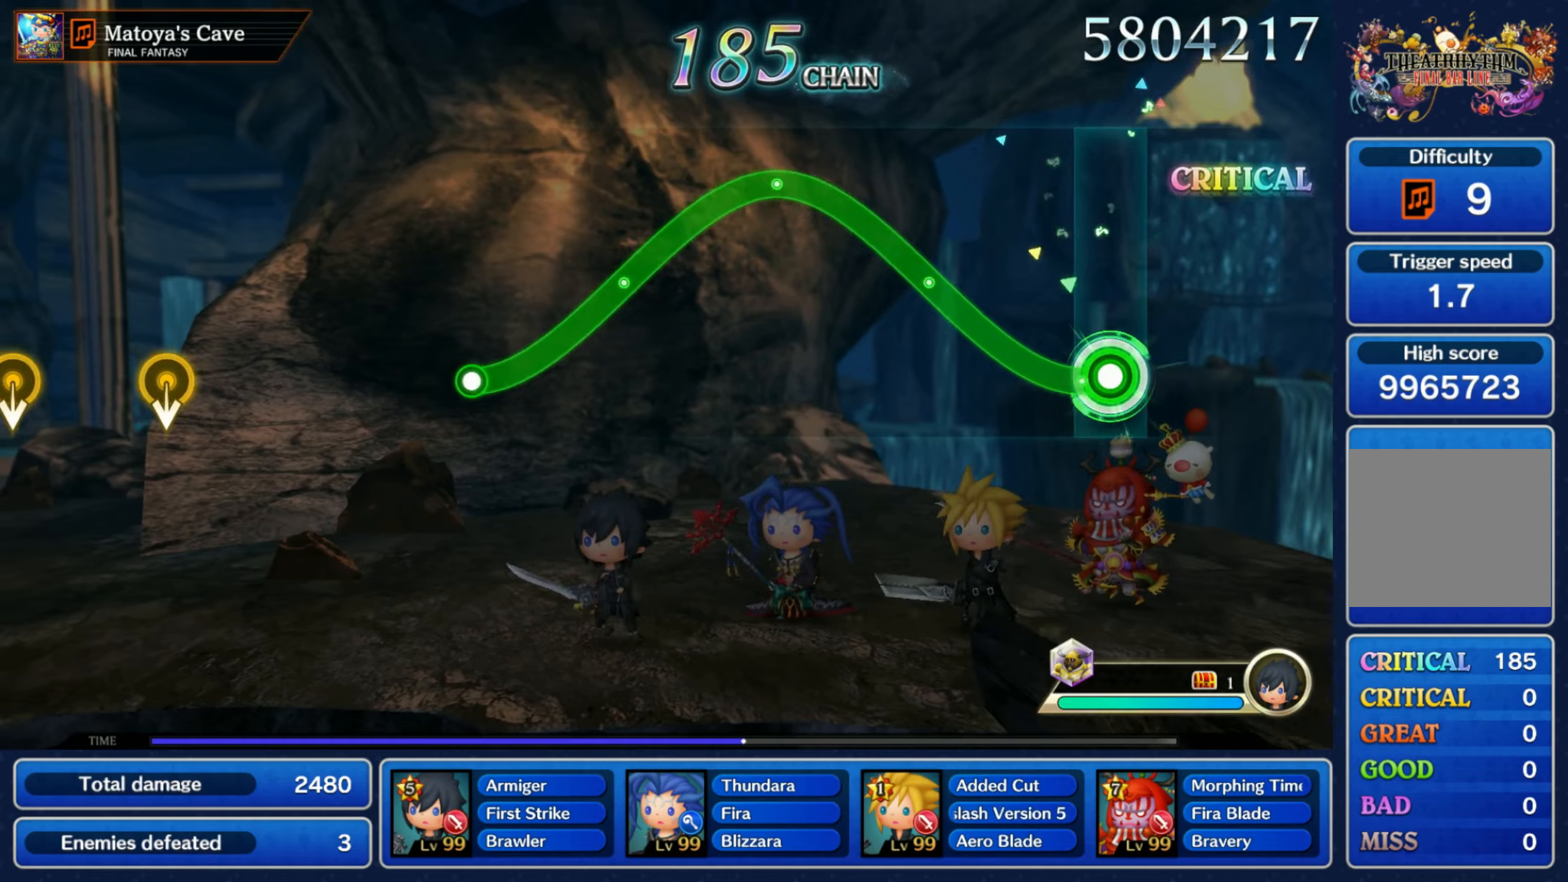
{"dt_ms": 500, "buttons": ["R1"], "left_stick": "down", "right_stick": "center"}
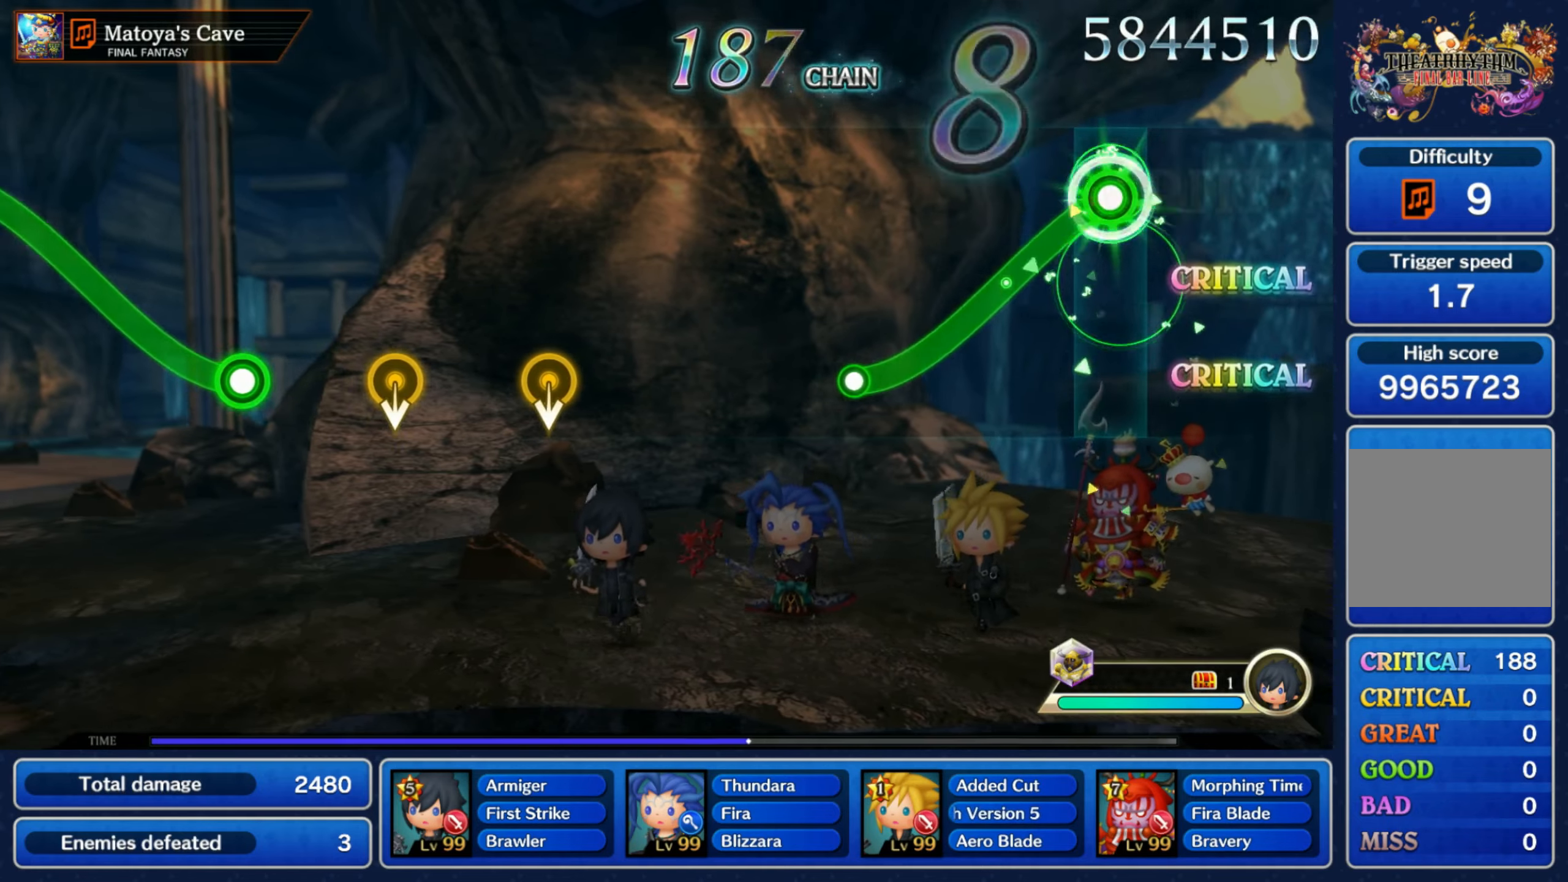
{"dt_ms": 500, "buttons": [], "left_stick": "center", "right_stick": "center", "events": [[367, "R1", "up"], [367, "left_stick", "center"]]}
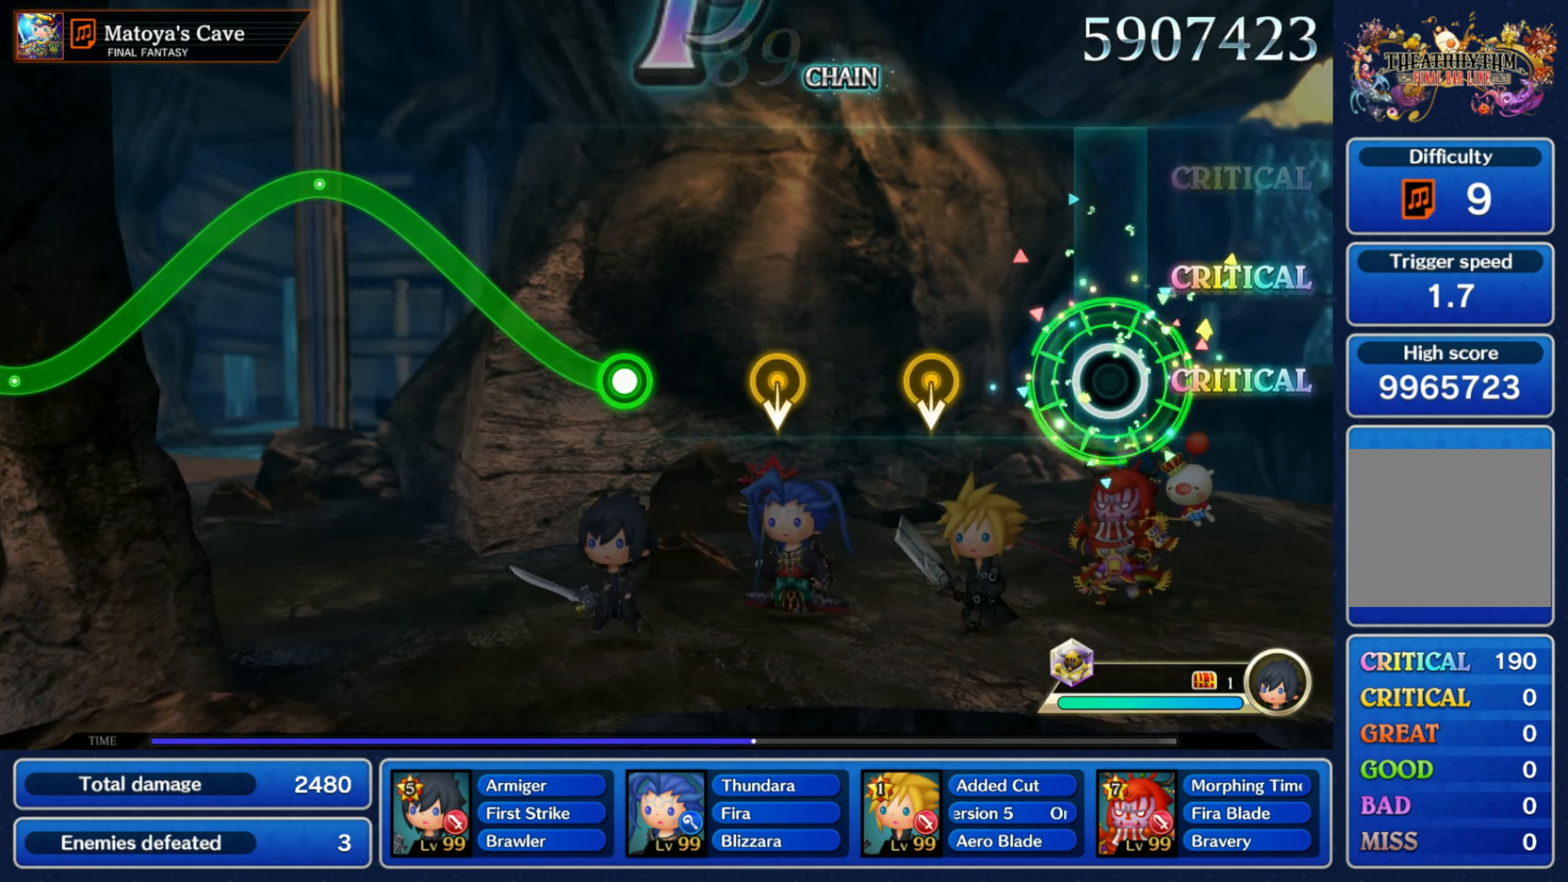
{"dt_ms": 500, "buttons": [], "left_stick": "down", "right_stick": "center", "events": [[250, "left_stick", "down"], [367, "left_stick", "center"], [434, "left_stick", "down"]]}